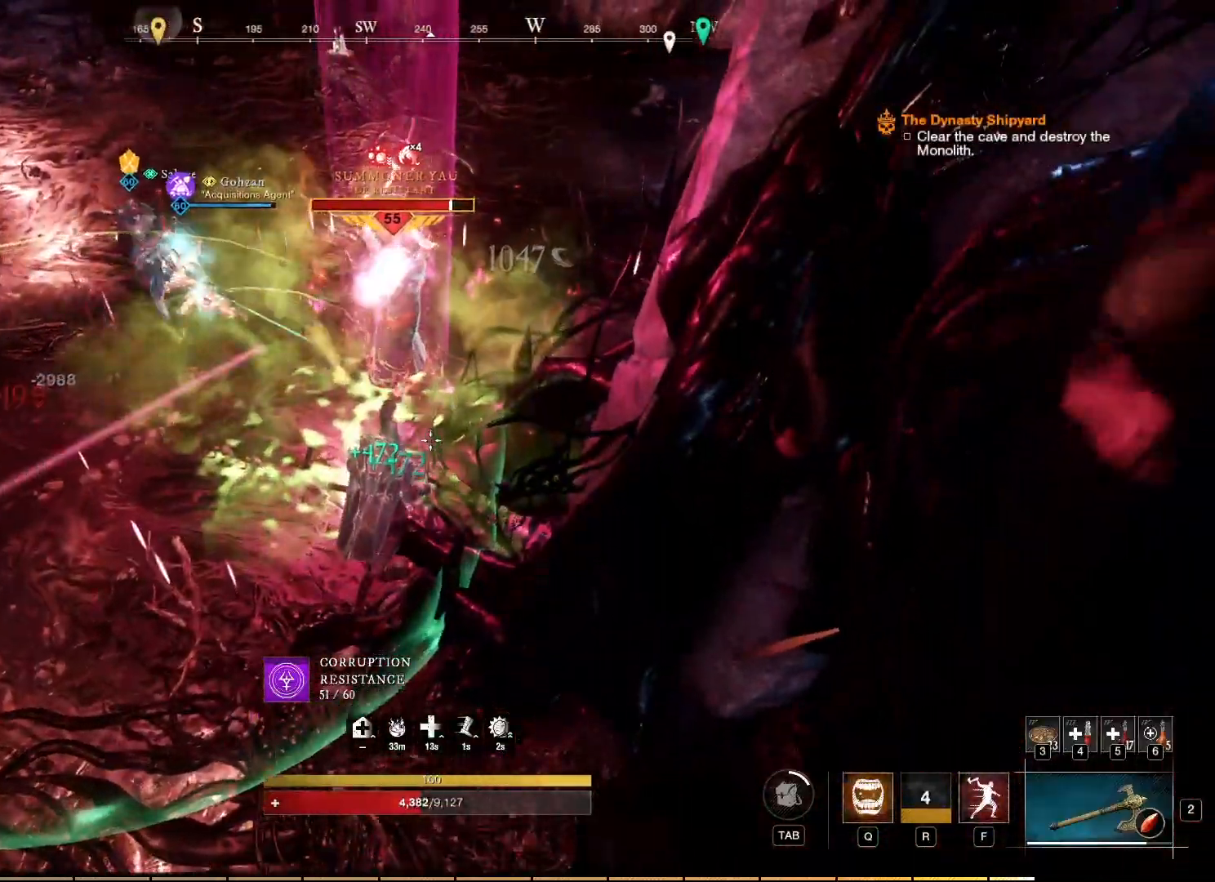
Gameplay with keyboard and mouse; each line is a JSON object with the keys and mouse buttons held at the frame after it. "events" lists presses ("down") and releases ("up") of "a", "ctrl", "d", "e", "f", "q", "r", "s", "shift", "space", "tab", "w", "mouse_left", "mouse_wheel", "mouse_right", "mouse_mb4" and "mouse_mb5" between this image and that frame as [ms after this image, input, new state], when the widget could be followed in between. "mouse_left", "mouse_wheel", "mouse_right", "mouse_mb4", "mouse_mb5" = the "left", "wheel", "right", "mb4", "mb5" buttons of the "mouse" list. No other keys are recorded. "wheel" means that the mouse wheel is clicked or scrolled. Mouse movement is not recorded.
{"keys": [], "mouse": [], "events": [[117, "q", "down"], [217, "q", "up"], [367, "w", "up"]]}
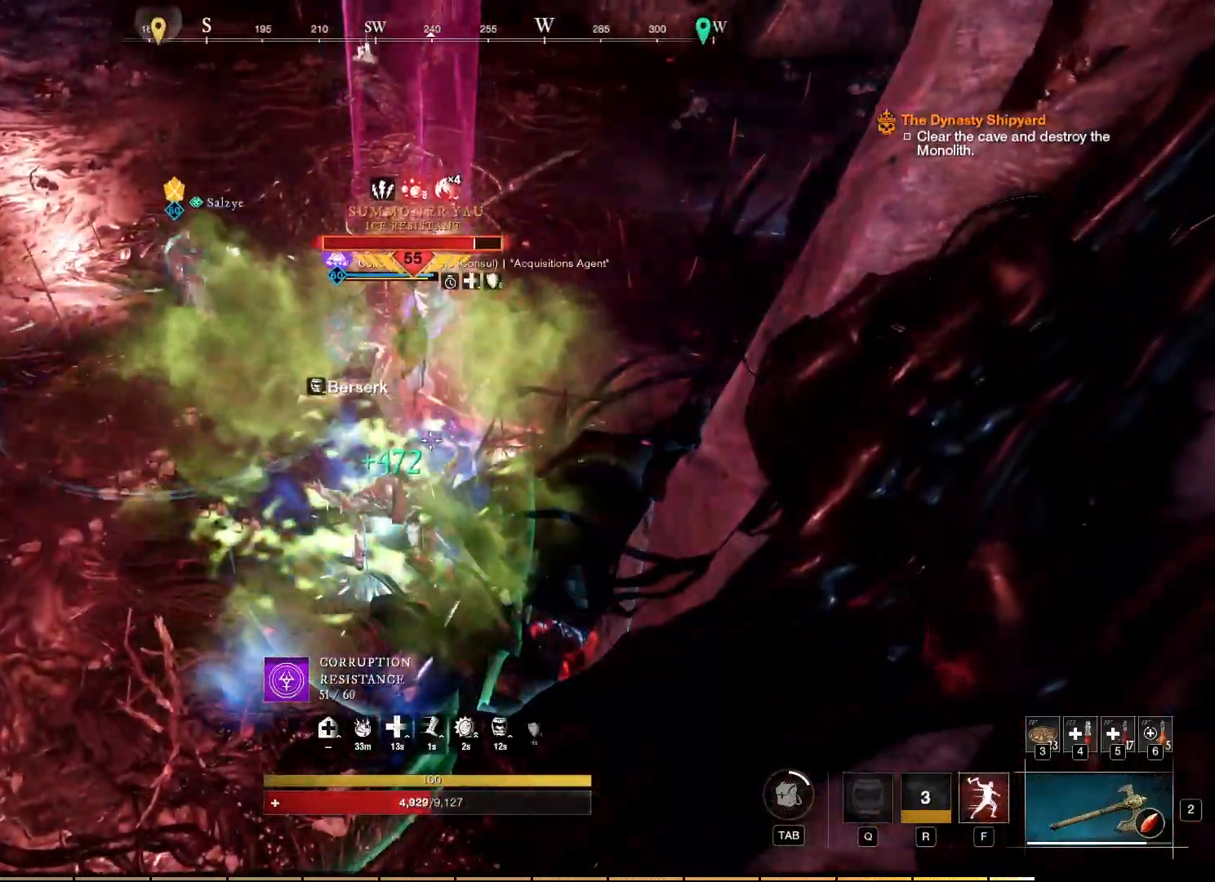
{"keys": ["w"], "mouse": [], "events": [[250, "w", "down"], [383, "mouse_left", "down"], [467, "mouse_left", "up"]]}
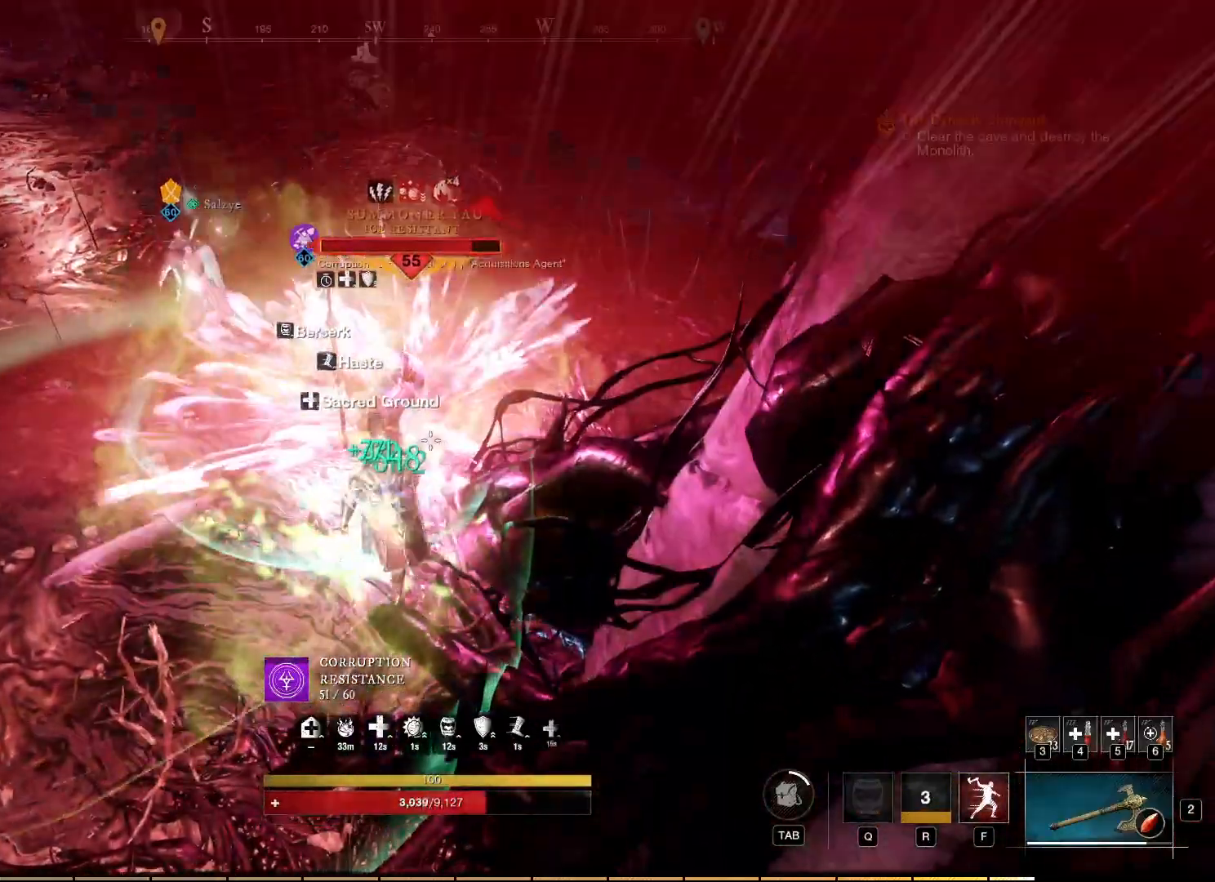
{"keys": [], "mouse": ["left"], "events": [[50, "mouse_left", "down"], [100, "w", "up"], [133, "mouse_left", "up"], [200, "mouse_left", "down"], [267, "mouse_left", "up"], [350, "mouse_left", "down"], [433, "mouse_left", "up"], [500, "mouse_left", "down"]]}
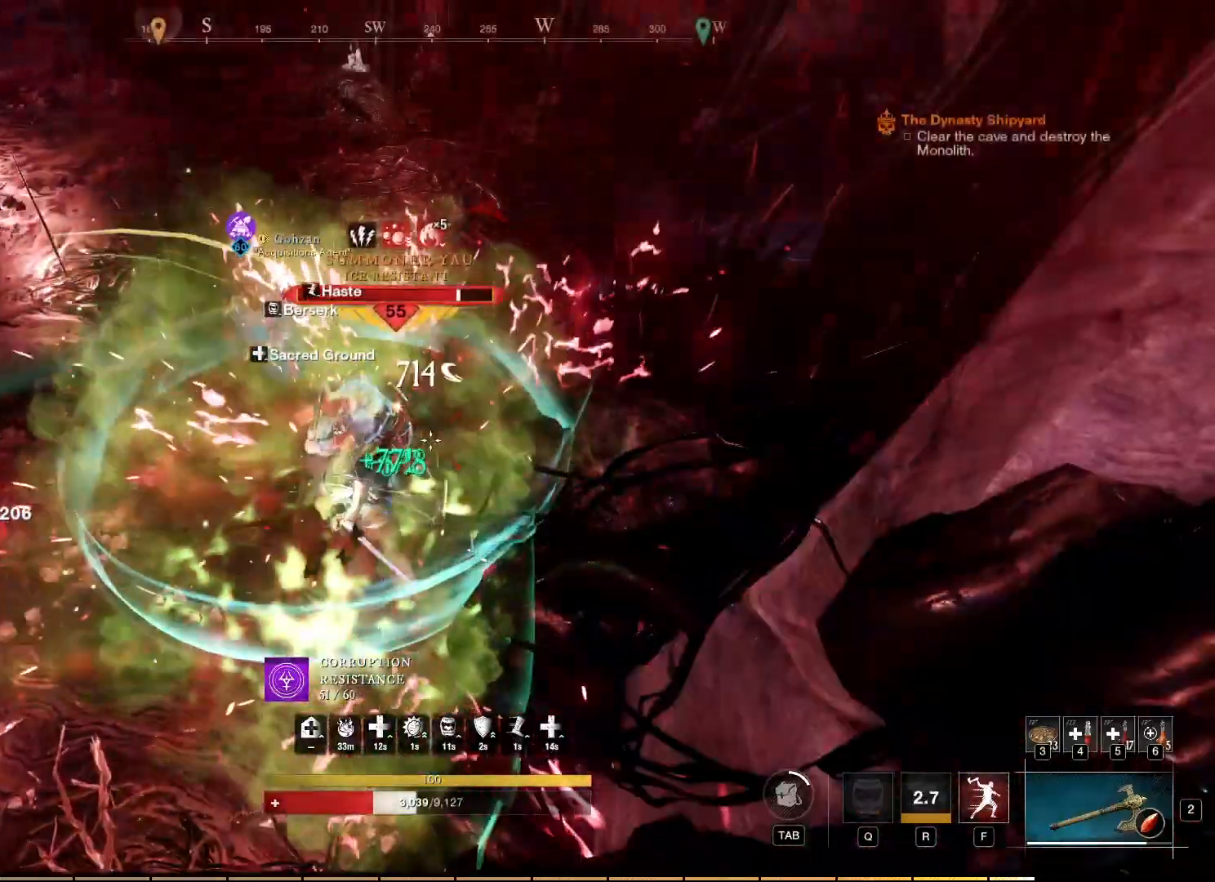
{"keys": ["s"], "mouse": [], "events": [[100, "mouse_left", "up"], [183, "mouse_left", "down"], [250, "mouse_left", "up"], [317, "mouse_left", "down"], [333, "s", "down"], [400, "mouse_left", "up"]]}
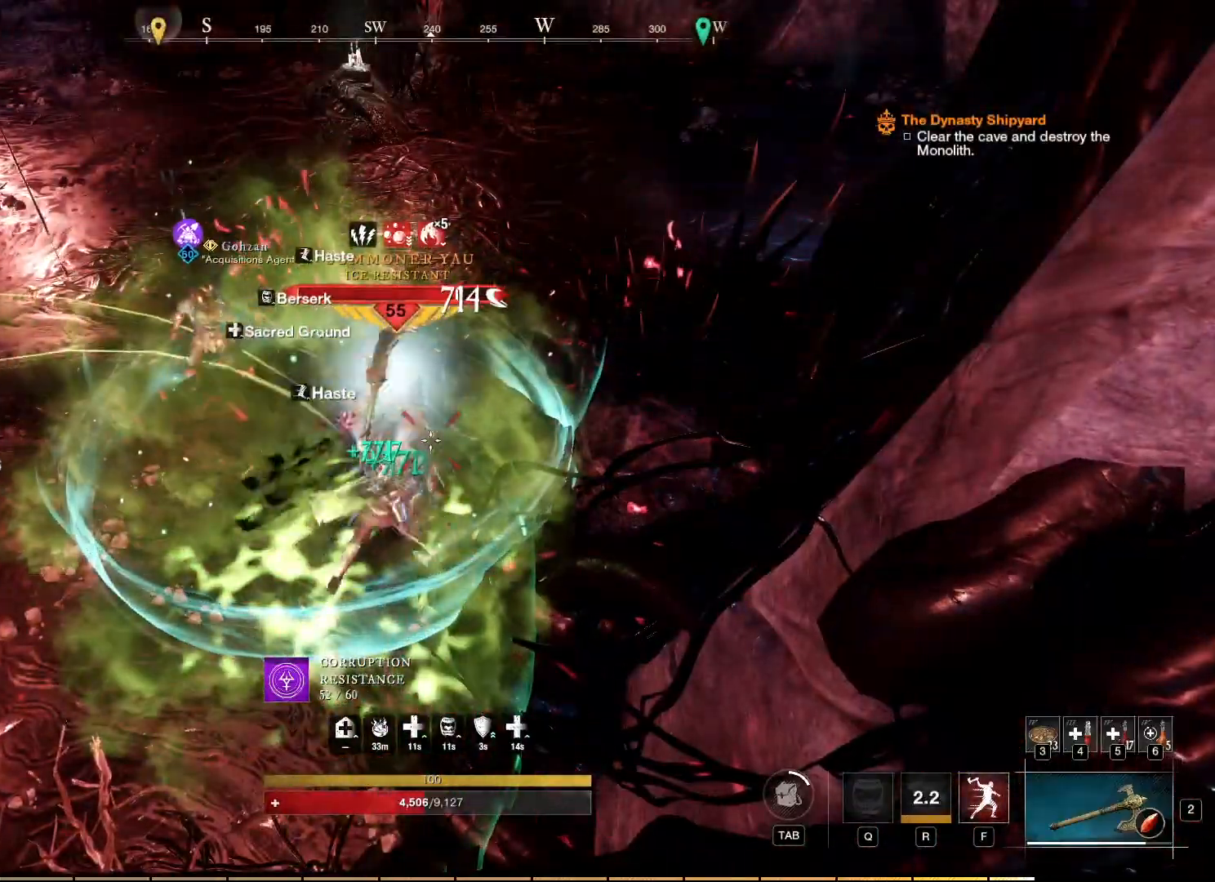
{"keys": ["s", "shift"], "mouse": [], "events": [[33, "shift", "down"], [167, "shift", "up"], [250, "shift", "down"], [383, "shift", "up"], [483, "shift", "down"]]}
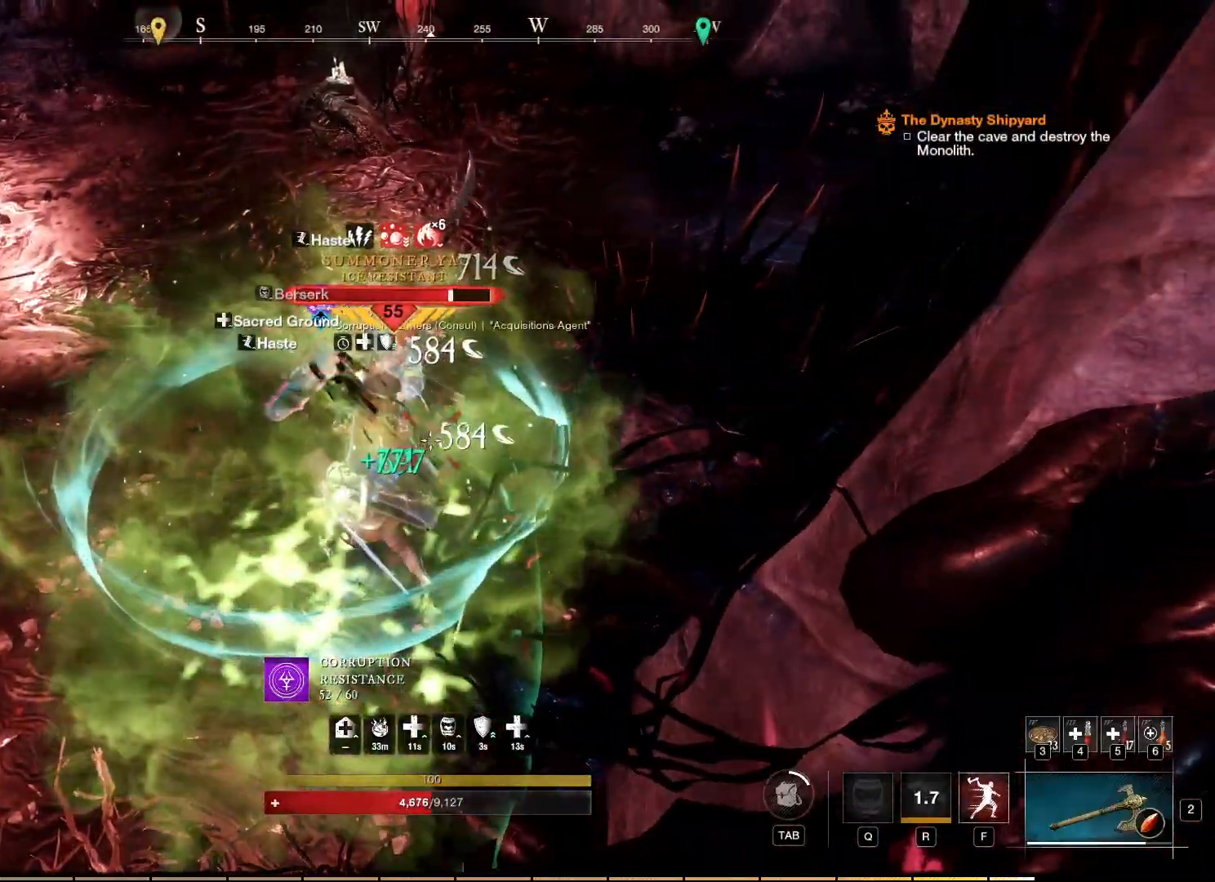
{"keys": ["s", "shift"], "mouse": [], "events": [[167, "shift", "up"], [267, "shift", "down"], [300, "shift", "up"], [383, "shift", "down"]]}
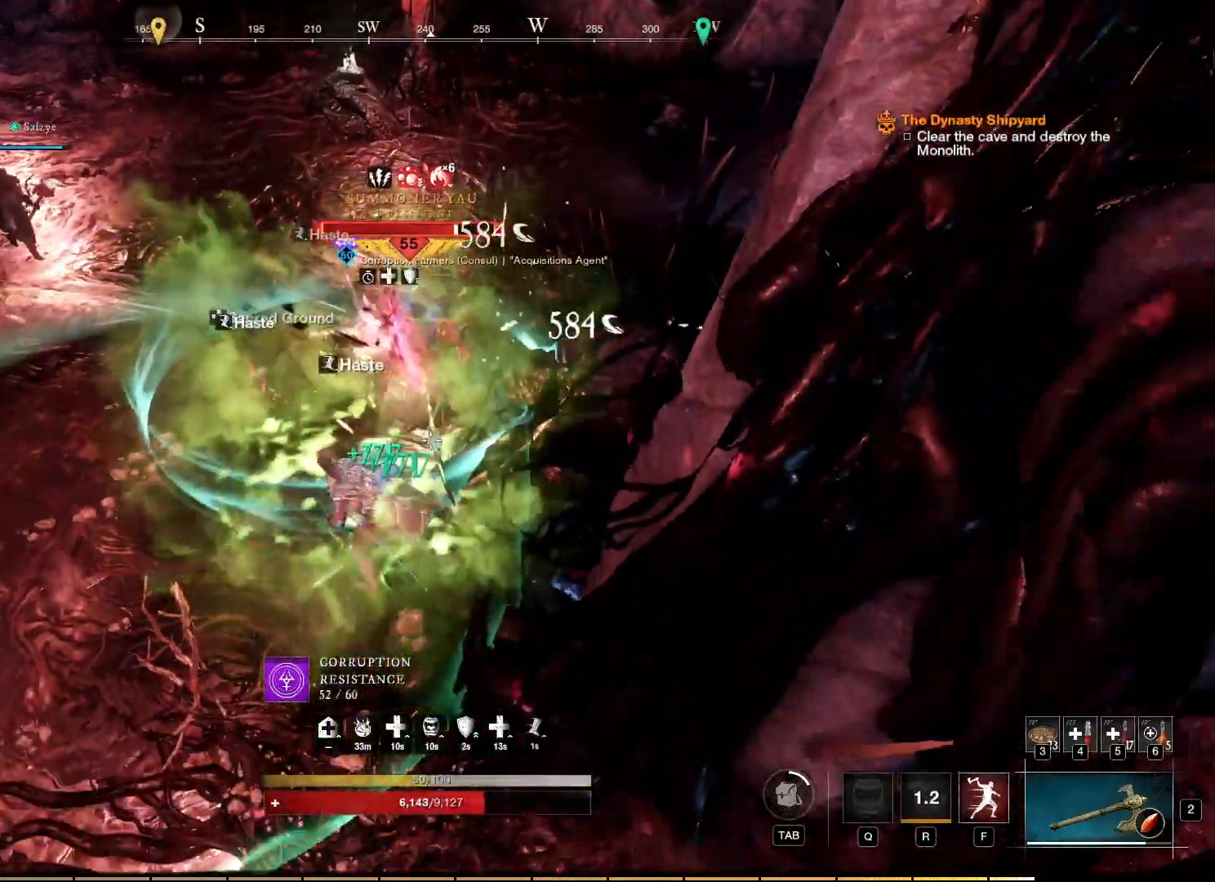
{"keys": ["s"], "mouse": [], "events": [[33, "shift", "up"], [150, "shift", "down"], [250, "shift", "up"]]}
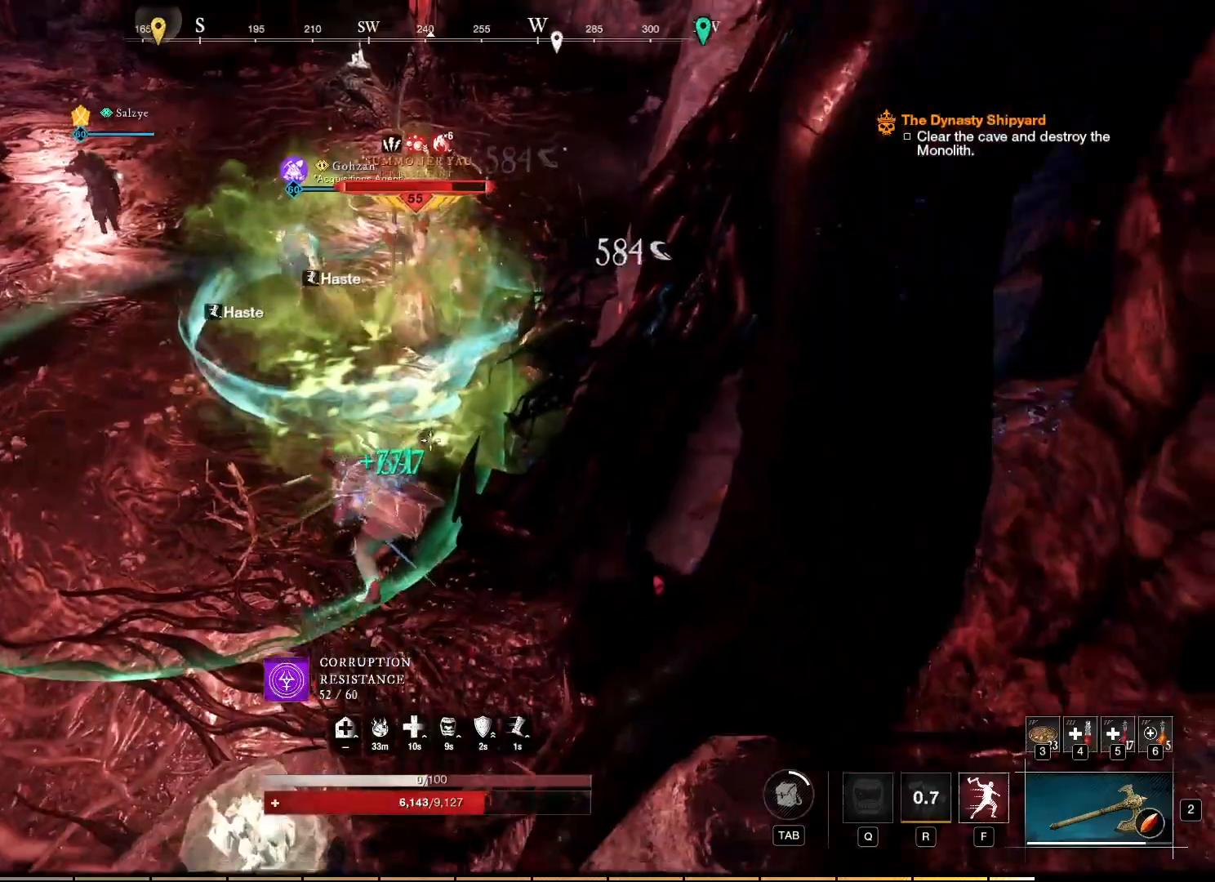
{"keys": ["s"], "mouse": [], "events": []}
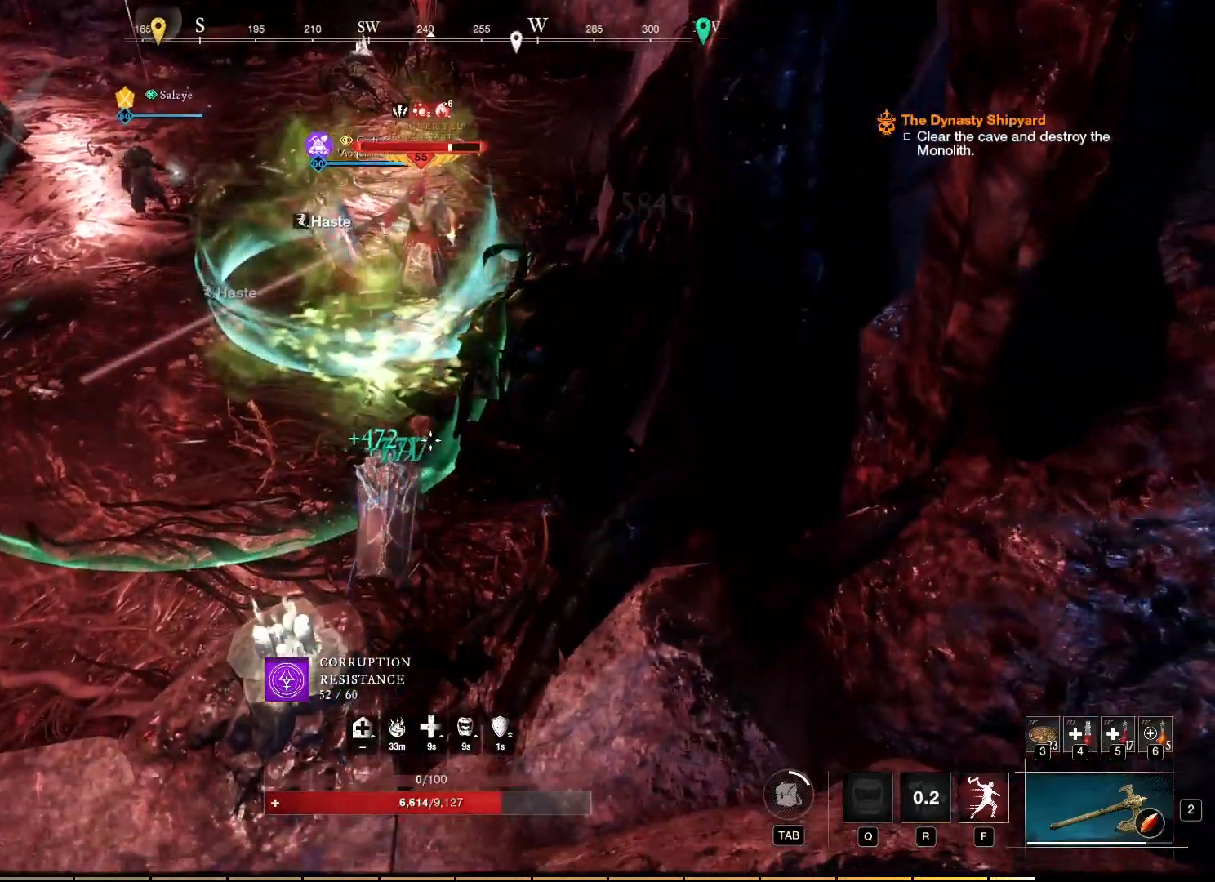
{"keys": [], "mouse": [], "events": [[83, "f", "down"], [183, "f", "up"], [383, "s", "up"]]}
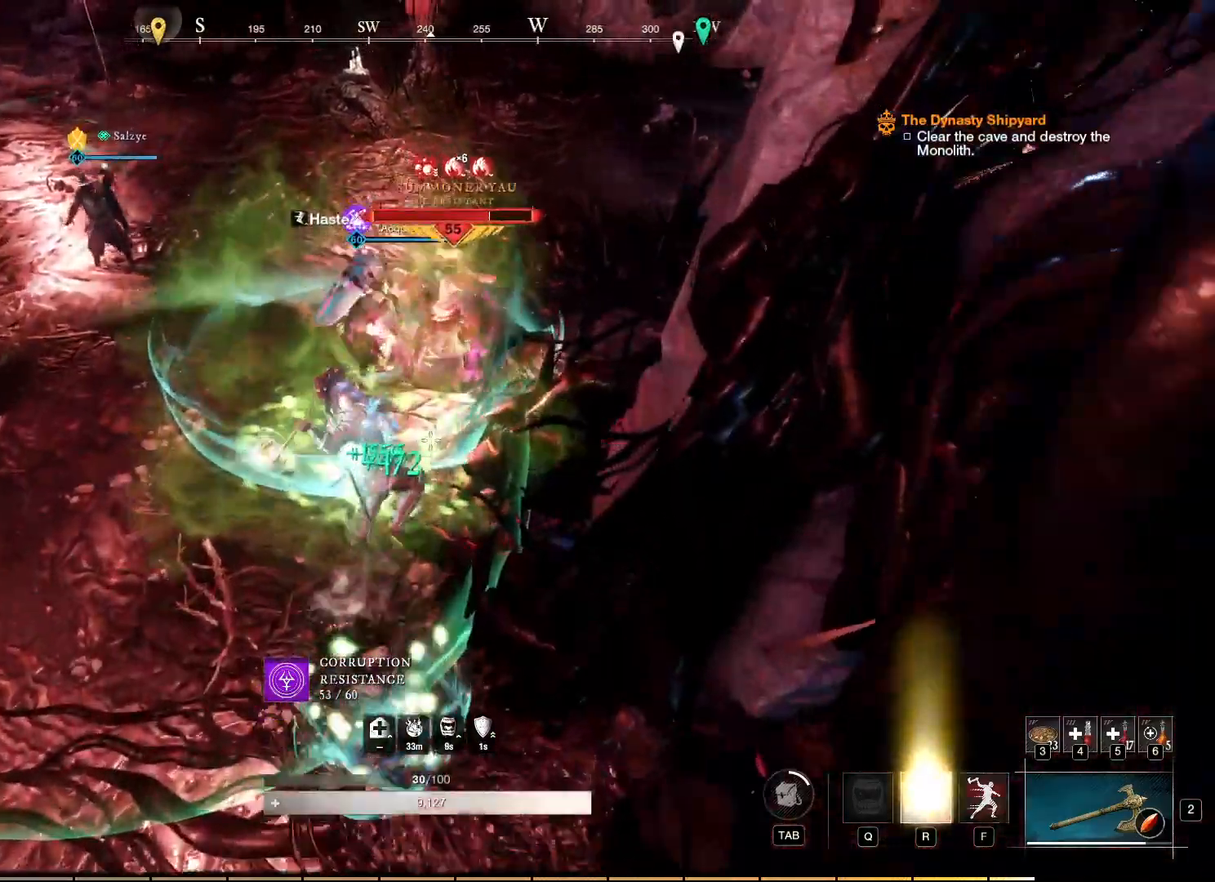
{"keys": ["w"], "mouse": ["right"], "events": [[133, "mouse_right", "down"], [350, "w", "down"]]}
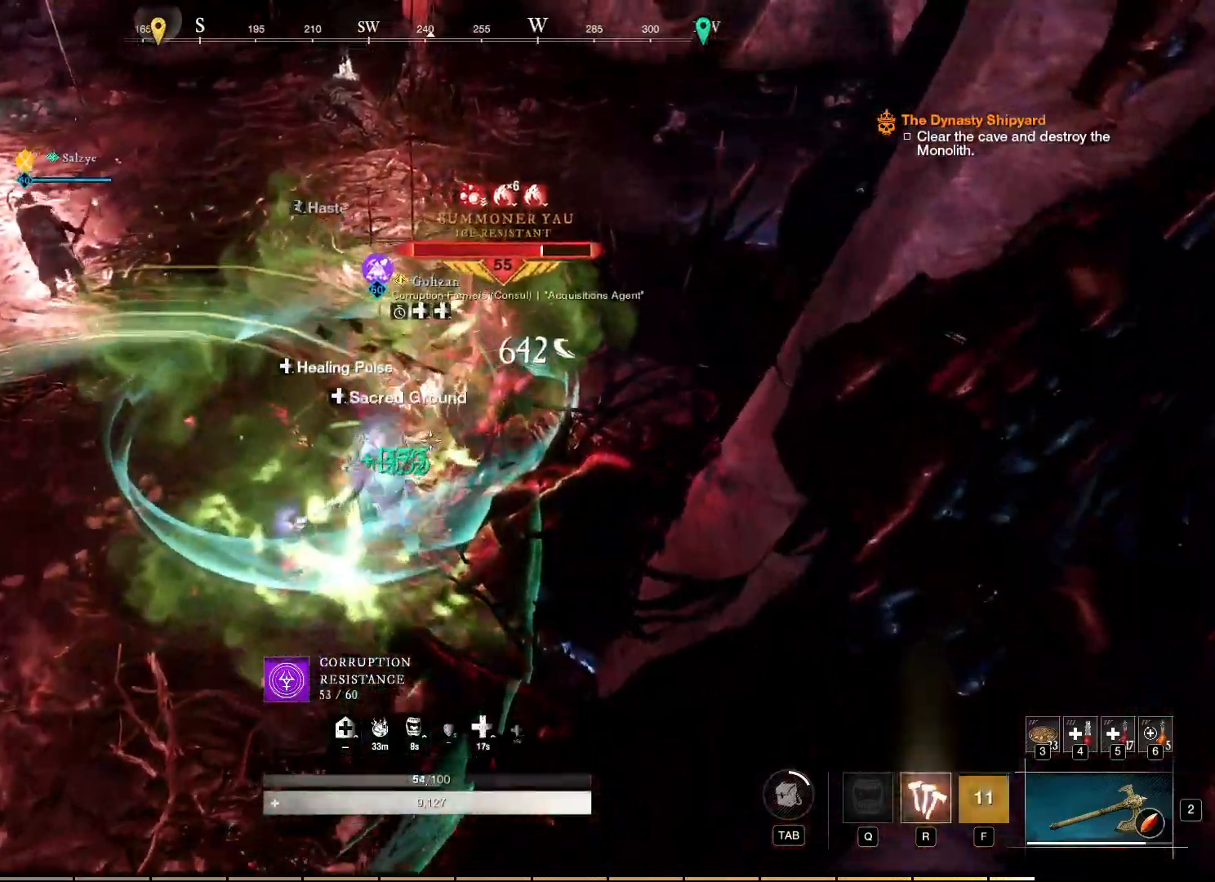
{"keys": ["w"], "mouse": ["right"], "events": [[233, "mouse_left", "down"], [317, "mouse_left", "up"], [417, "mouse_left", "down"], [483, "mouse_left", "up"]]}
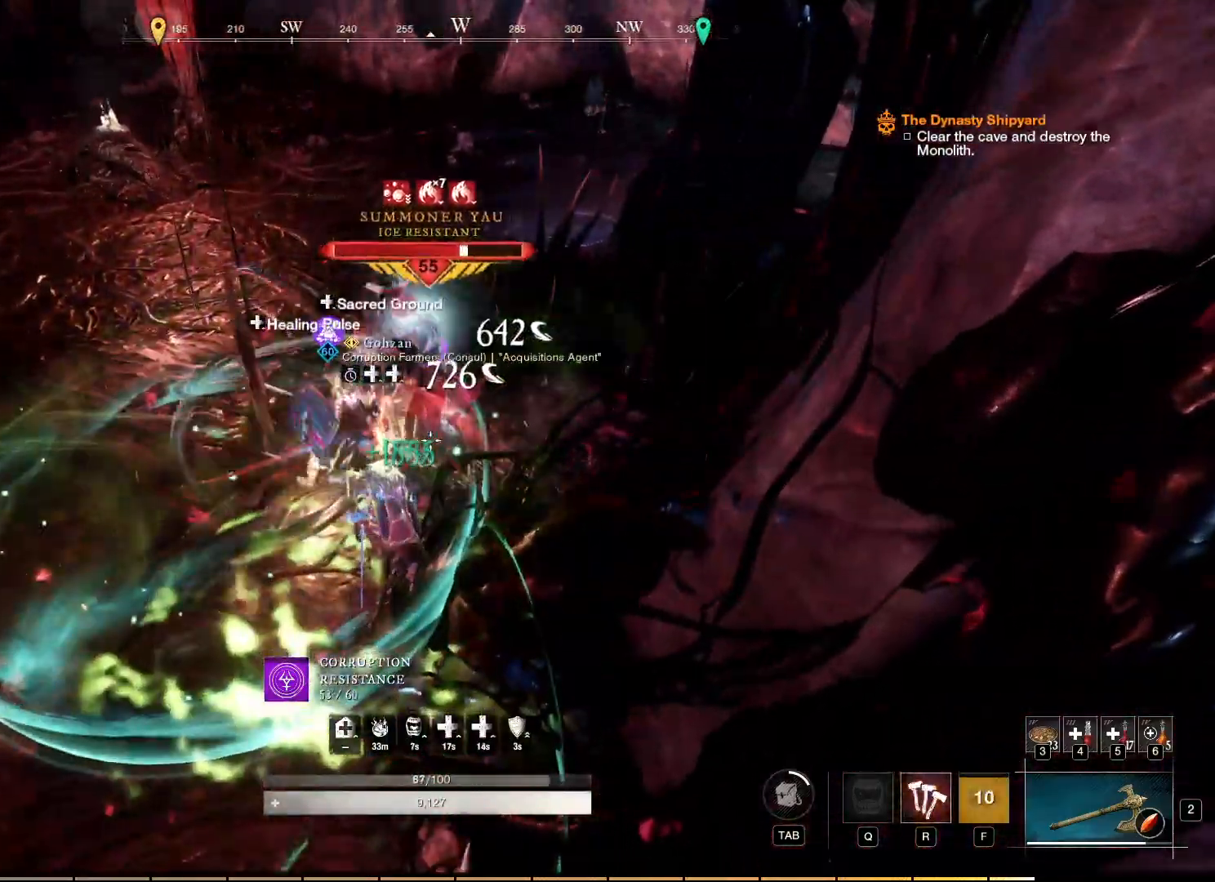
{"keys": ["w"], "mouse": ["left", "right"], "events": [[83, "mouse_left", "down"], [167, "mouse_left", "up"], [267, "mouse_left", "down"], [367, "mouse_left", "up"], [450, "mouse_left", "down"]]}
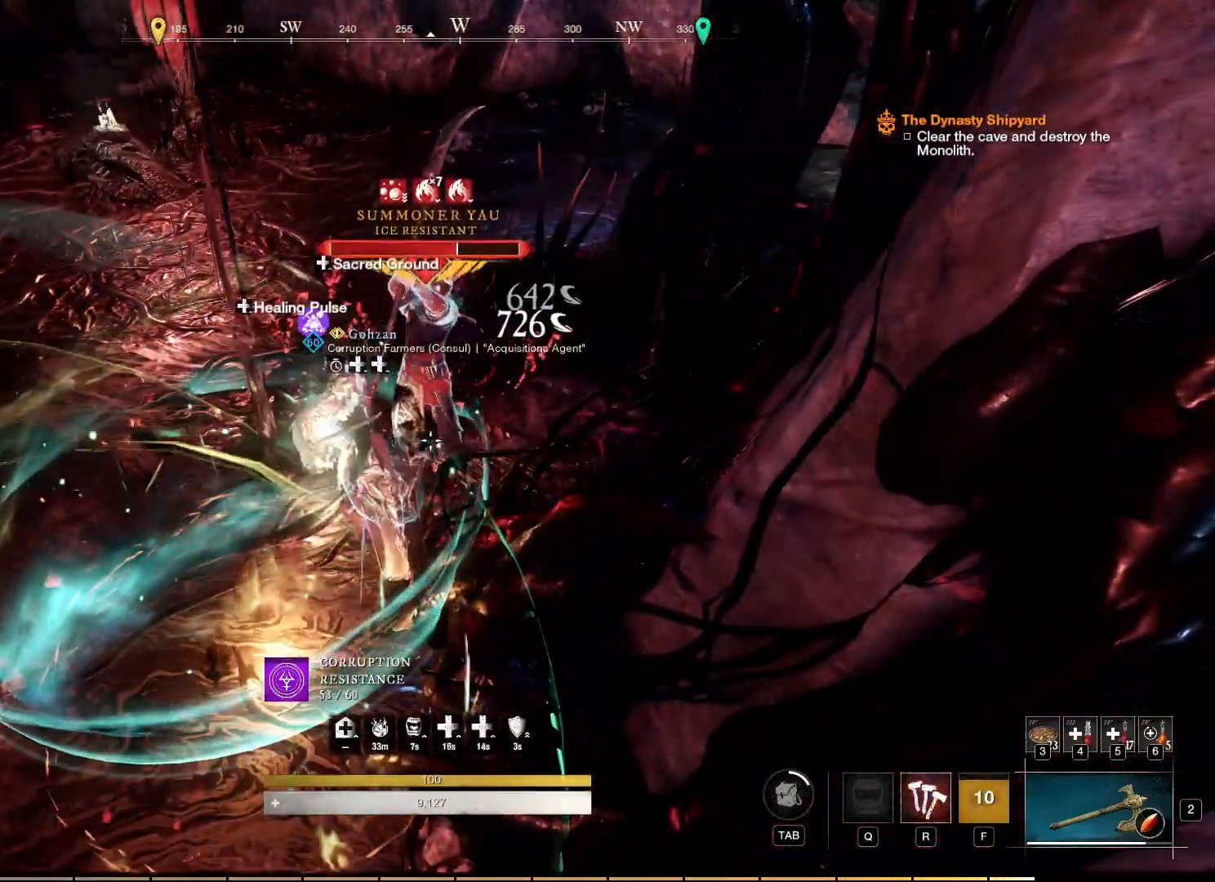
{"keys": ["w"], "mouse": ["right"], "events": [[50, "mouse_left", "up"], [133, "mouse_left", "down"], [217, "mouse_left", "up"], [283, "mouse_left", "down"], [367, "mouse_left", "up"], [433, "mouse_left", "down"], [500, "mouse_left", "up"]]}
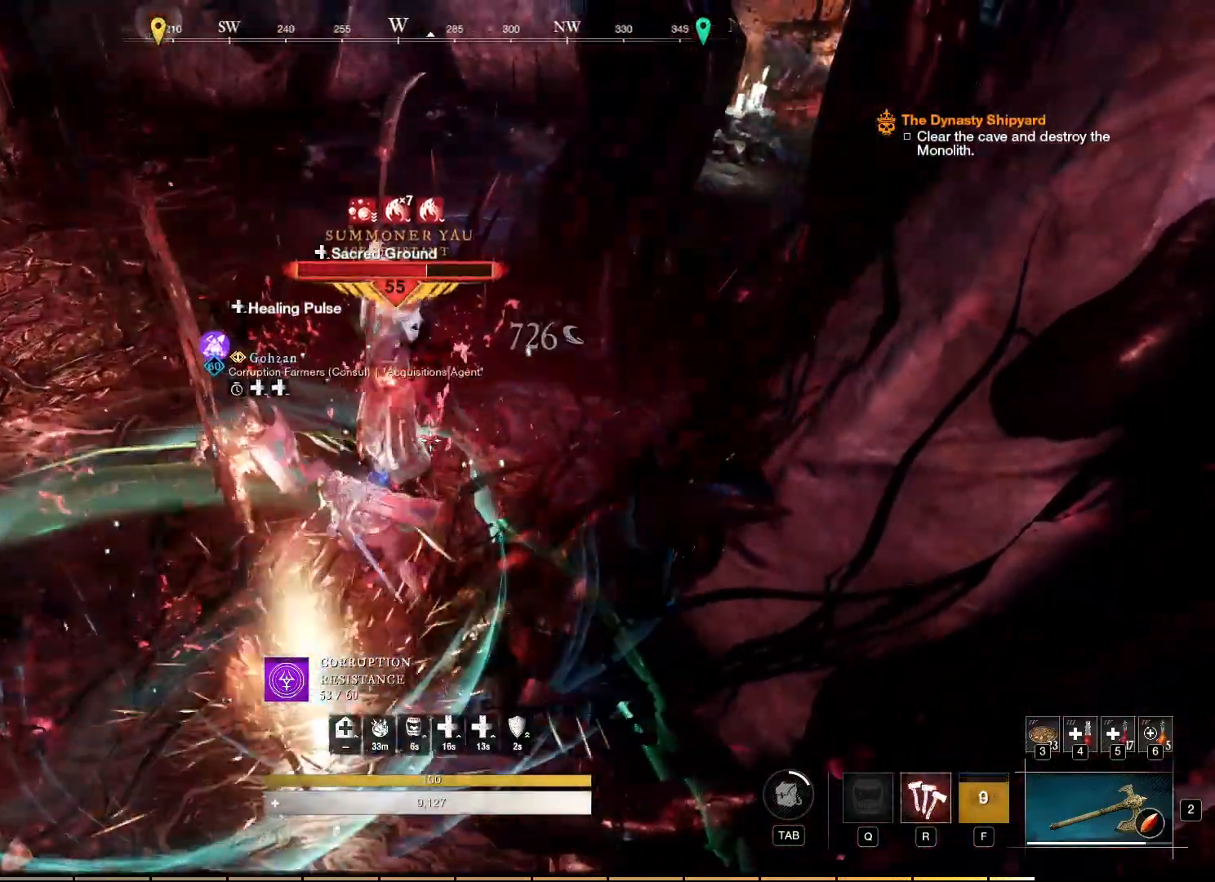
{"keys": ["w"], "mouse": [], "events": [[83, "mouse_left", "down"], [150, "mouse_left", "up"], [217, "mouse_left", "down"], [283, "mouse_left", "up"], [333, "mouse_right", "up"]]}
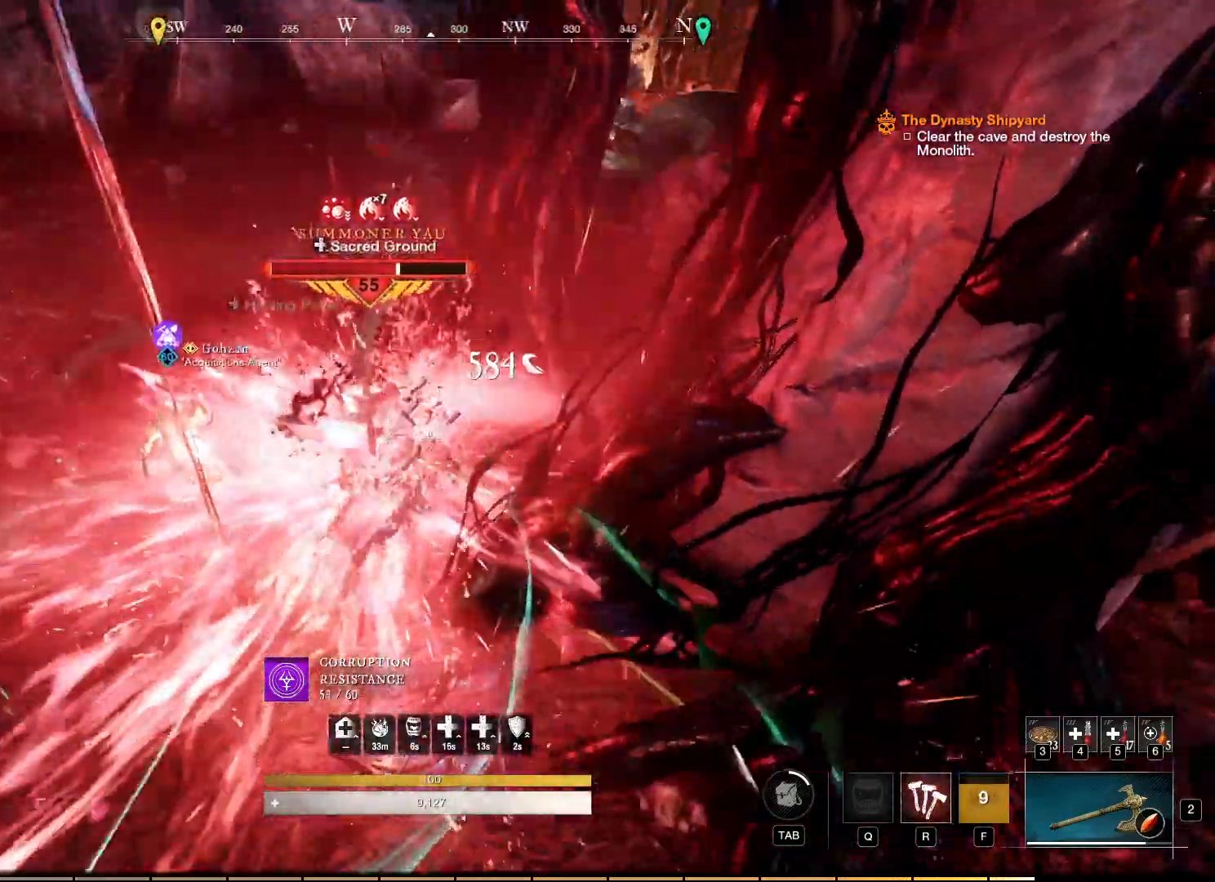
{"keys": ["w"], "mouse": [], "events": []}
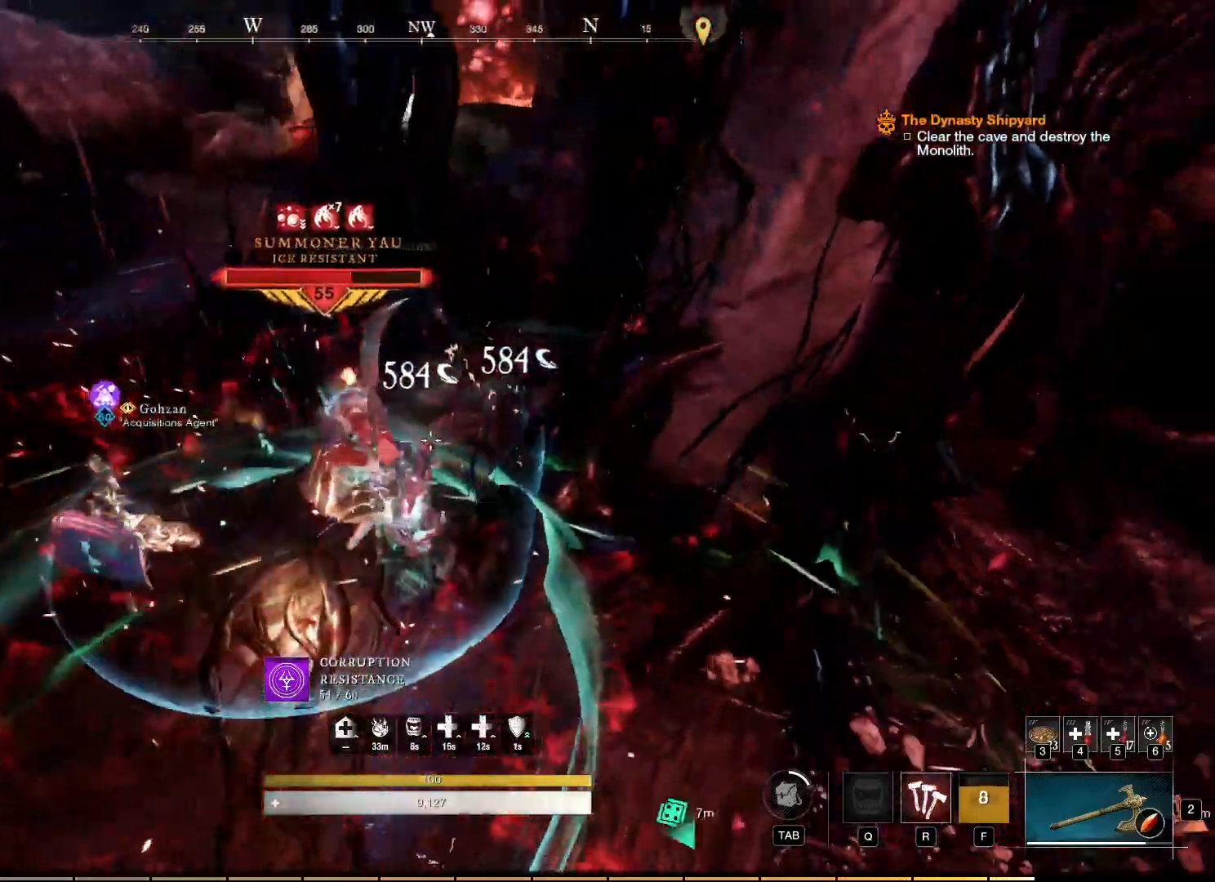
{"keys": ["w"], "mouse": [], "events": [[183, "shift", "down"], [333, "shift", "up"]]}
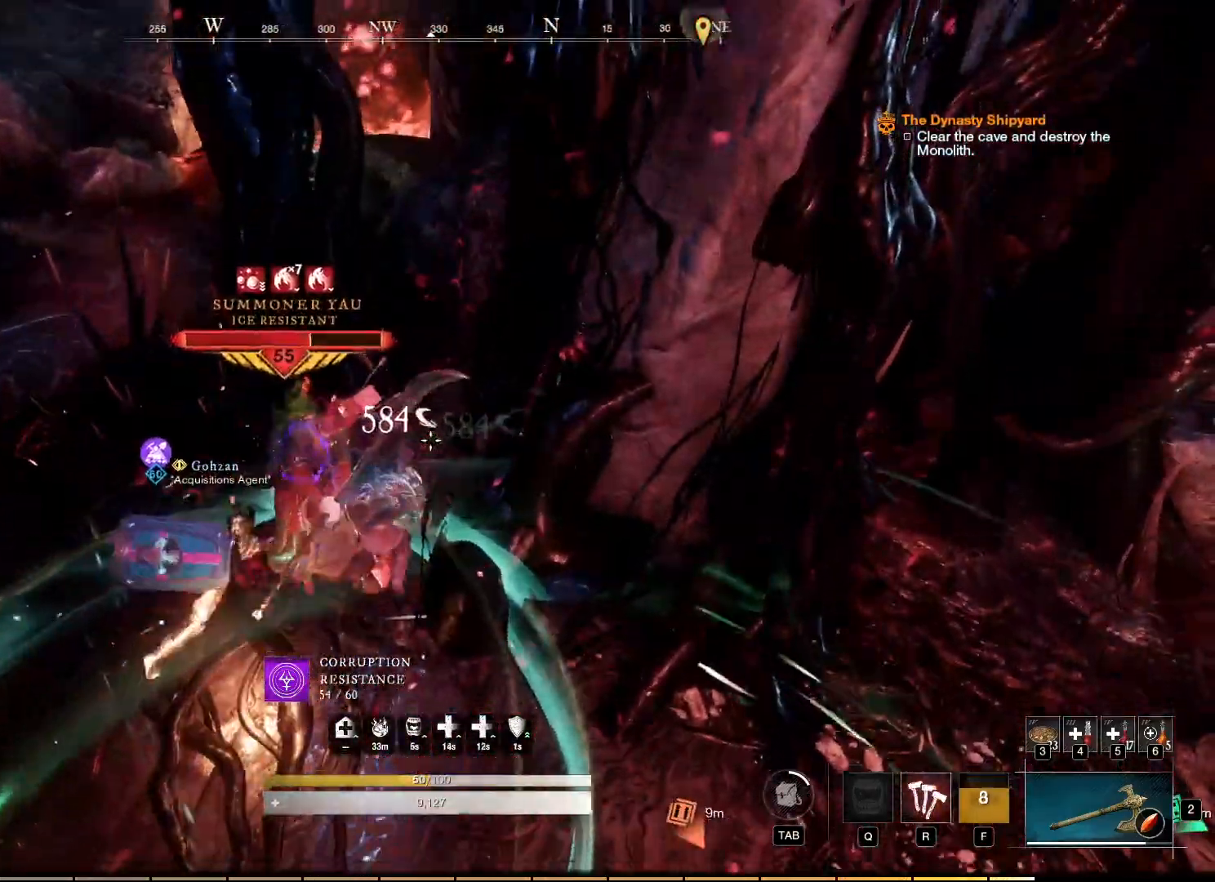
{"keys": ["w"], "mouse": [], "events": [[100, "shift", "down"], [200, "shift", "up"]]}
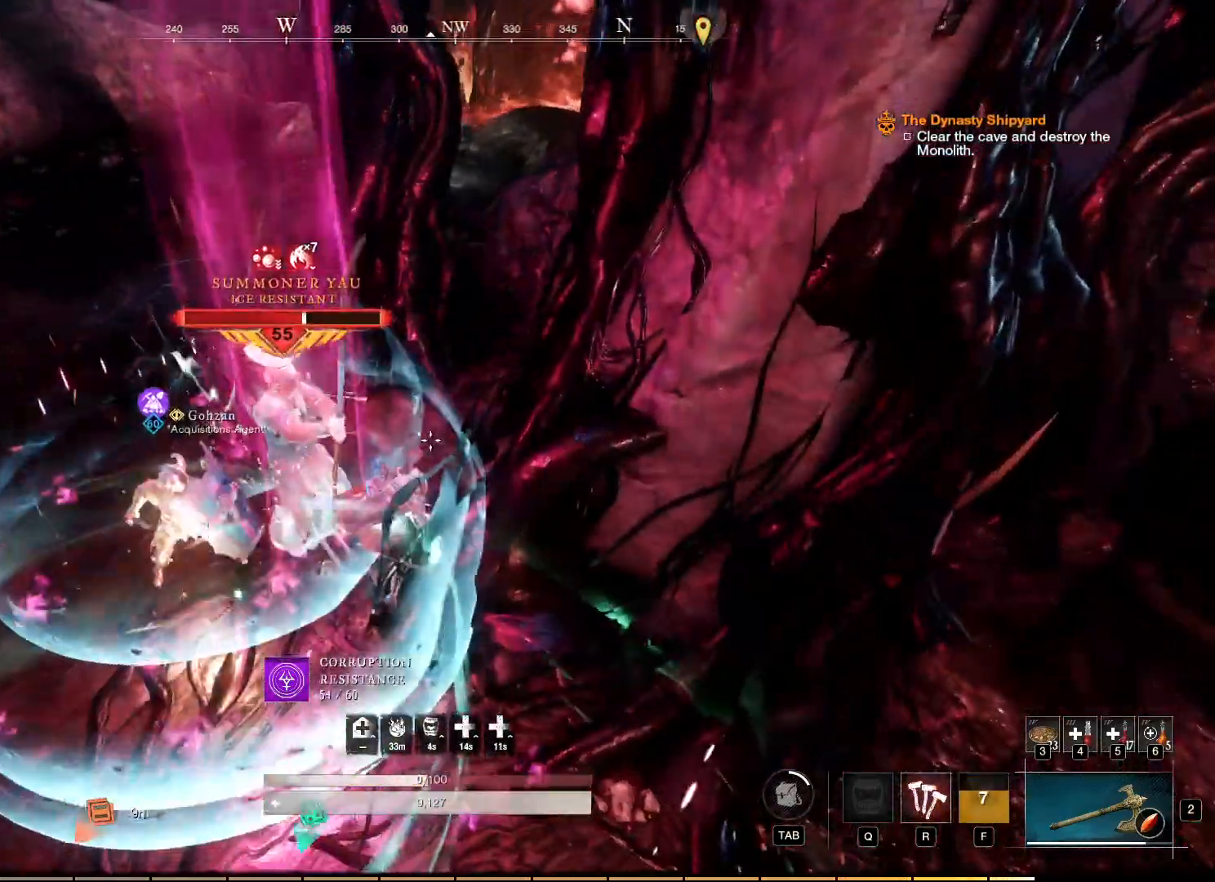
{"keys": ["w"], "mouse": [], "events": [[83, "shift", "down"], [333, "shift", "up"]]}
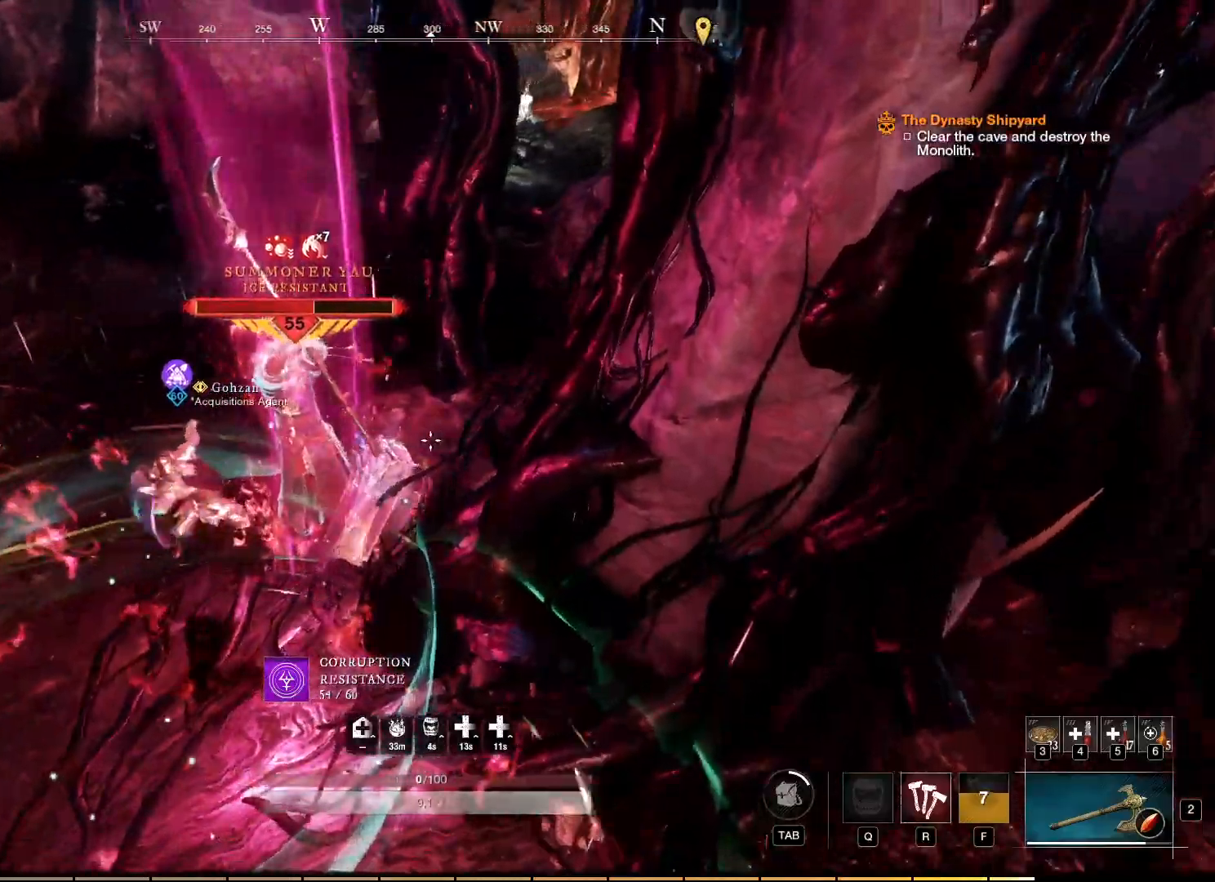
{"keys": ["a"], "mouse": ["right"], "events": [[17, "mouse_right", "down"], [50, "mouse_left", "down"], [200, "a", "down"], [250, "w", "up"], [400, "mouse_left", "up"]]}
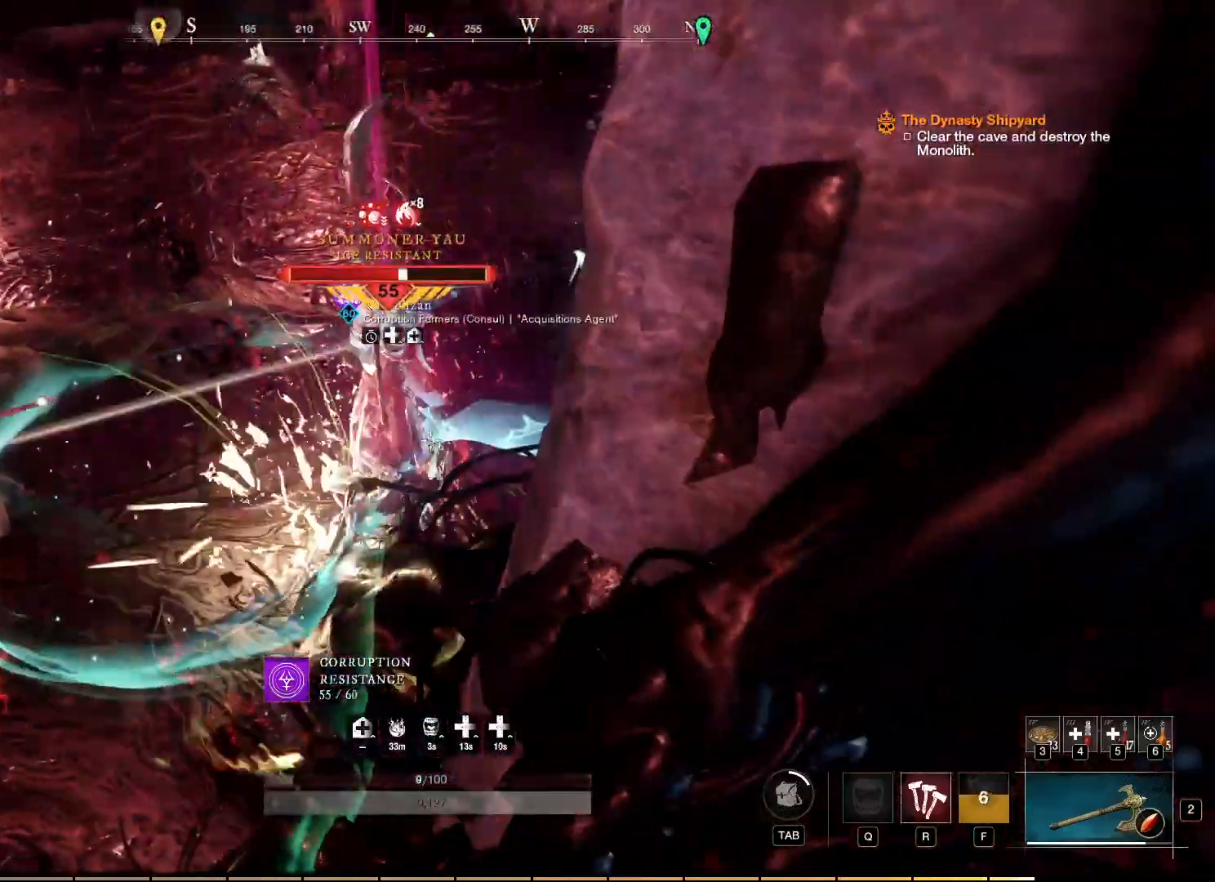
{"keys": ["a"], "mouse": ["right"], "events": []}
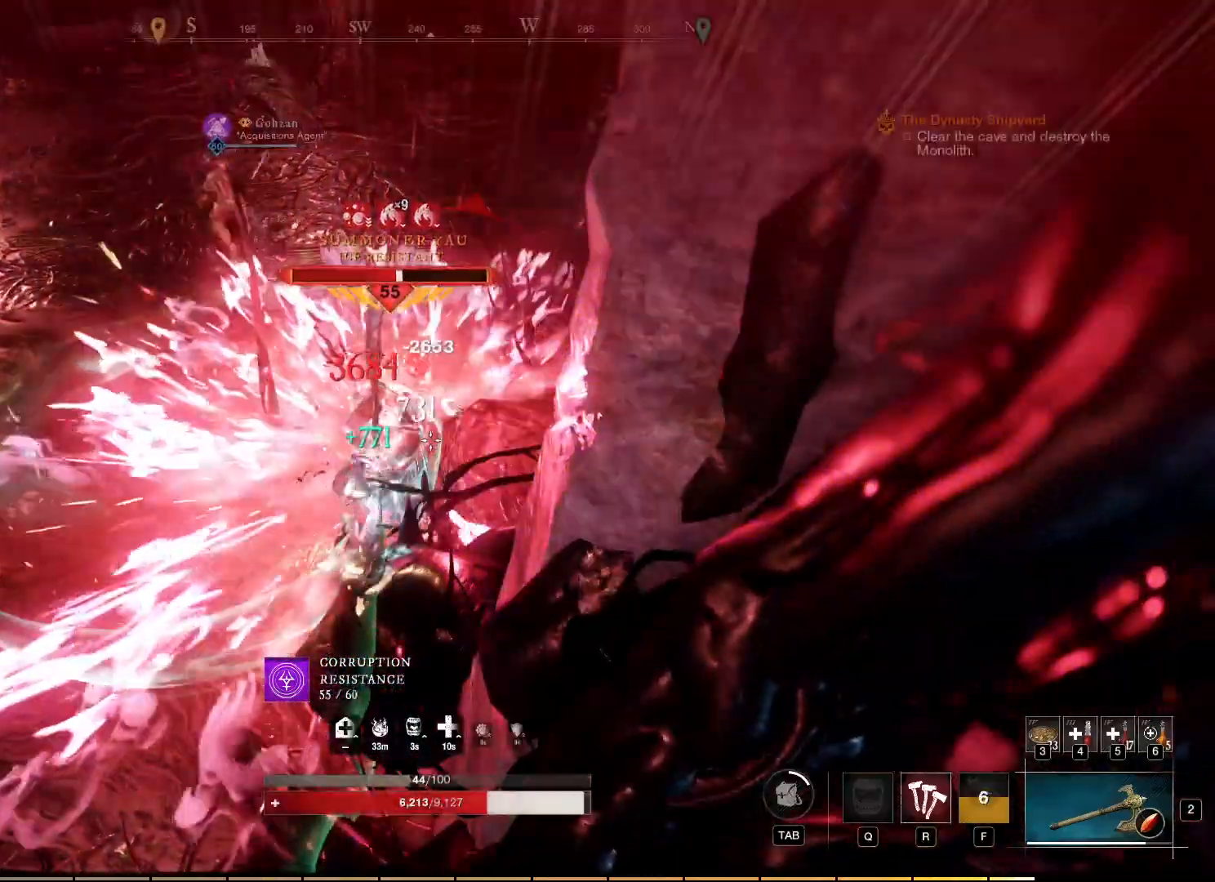
{"keys": ["a", "w"], "mouse": [], "events": [[467, "mouse_right", "up"], [500, "w", "down"]]}
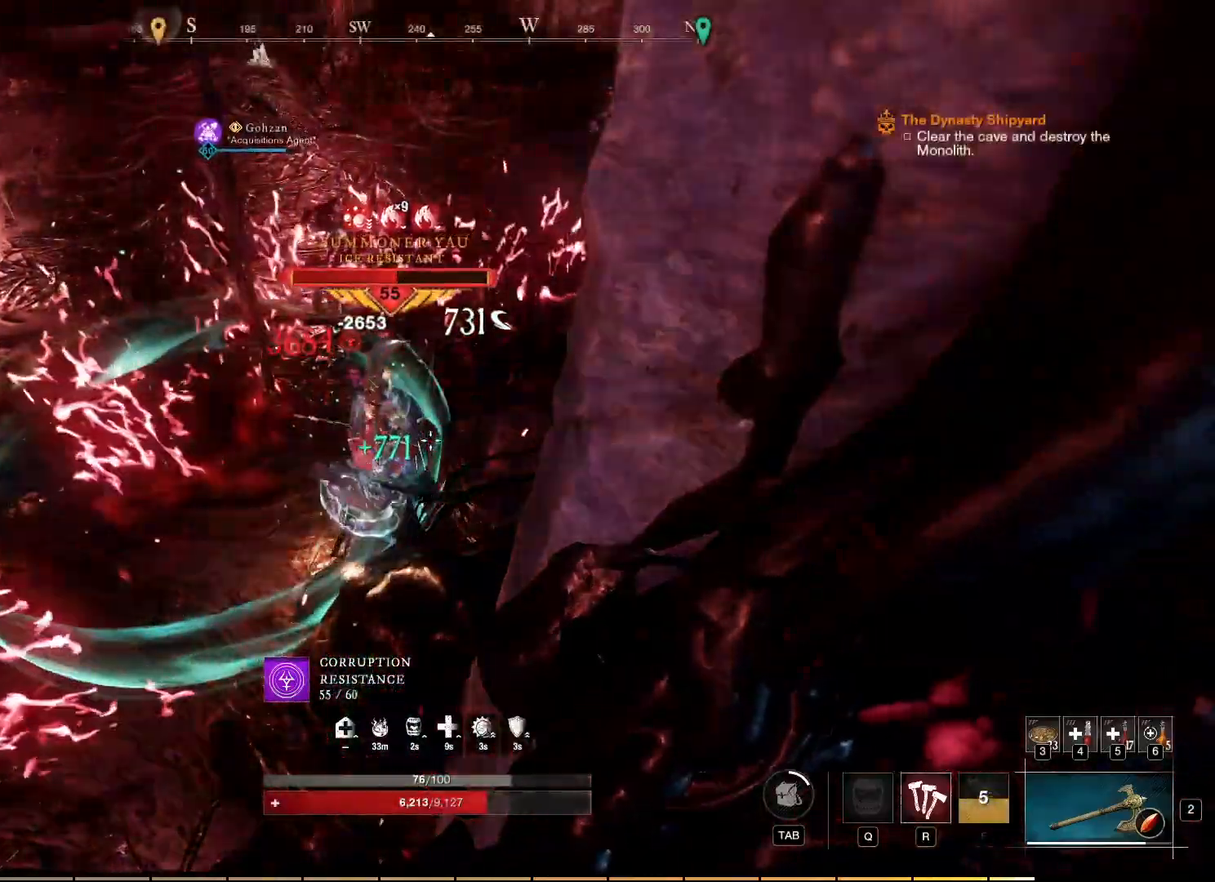
{"keys": ["w"], "mouse": [], "events": [[117, "a", "up"]]}
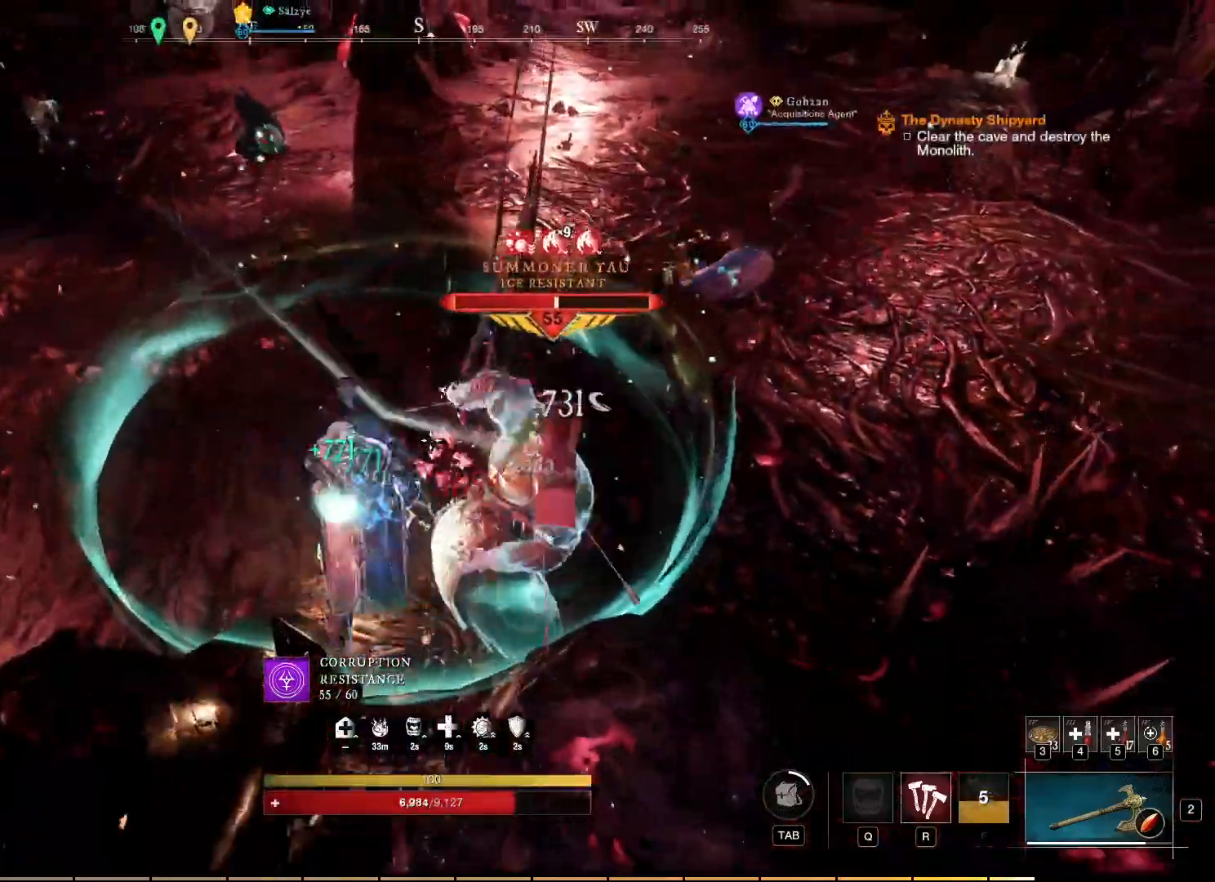
{"keys": ["w"], "mouse": [], "events": []}
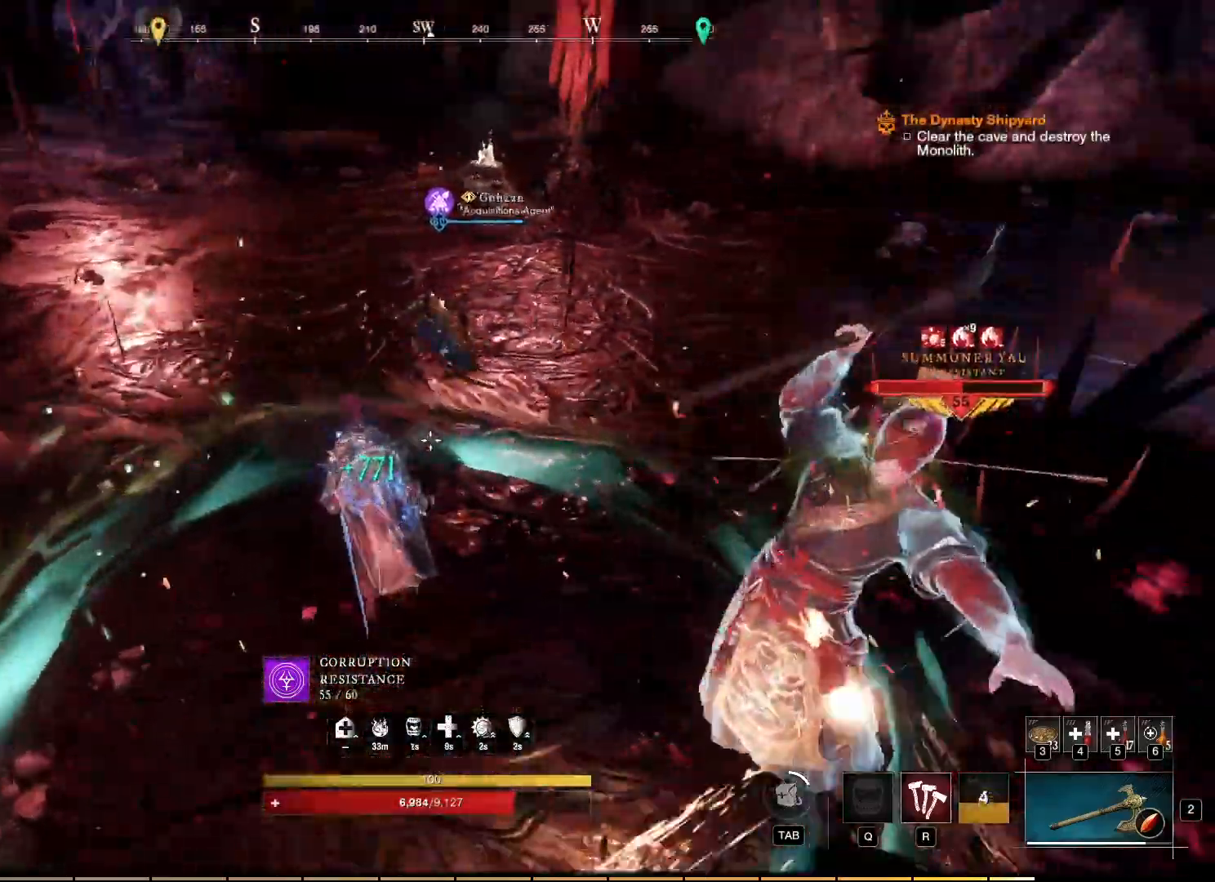
{"keys": ["w"], "mouse": [], "events": []}
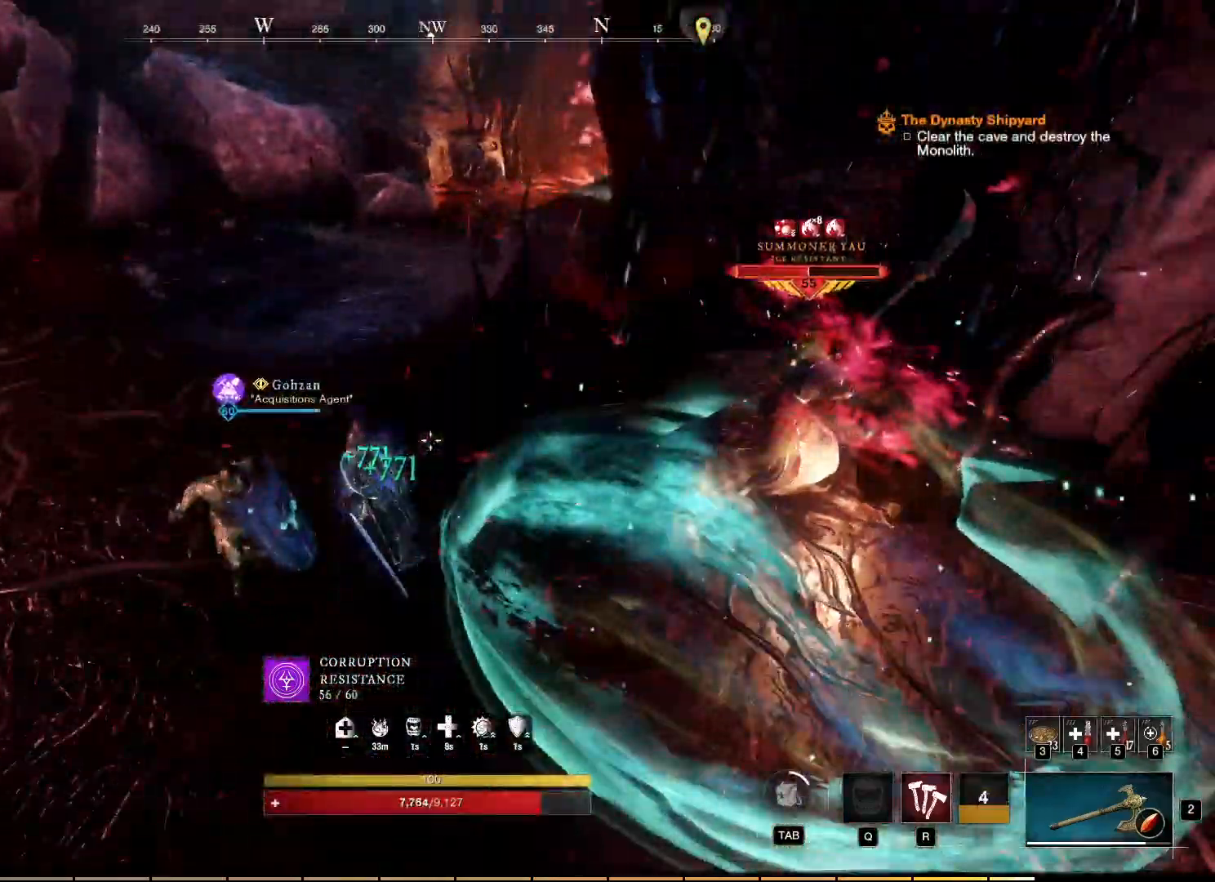
{"keys": ["w"], "mouse": [], "events": []}
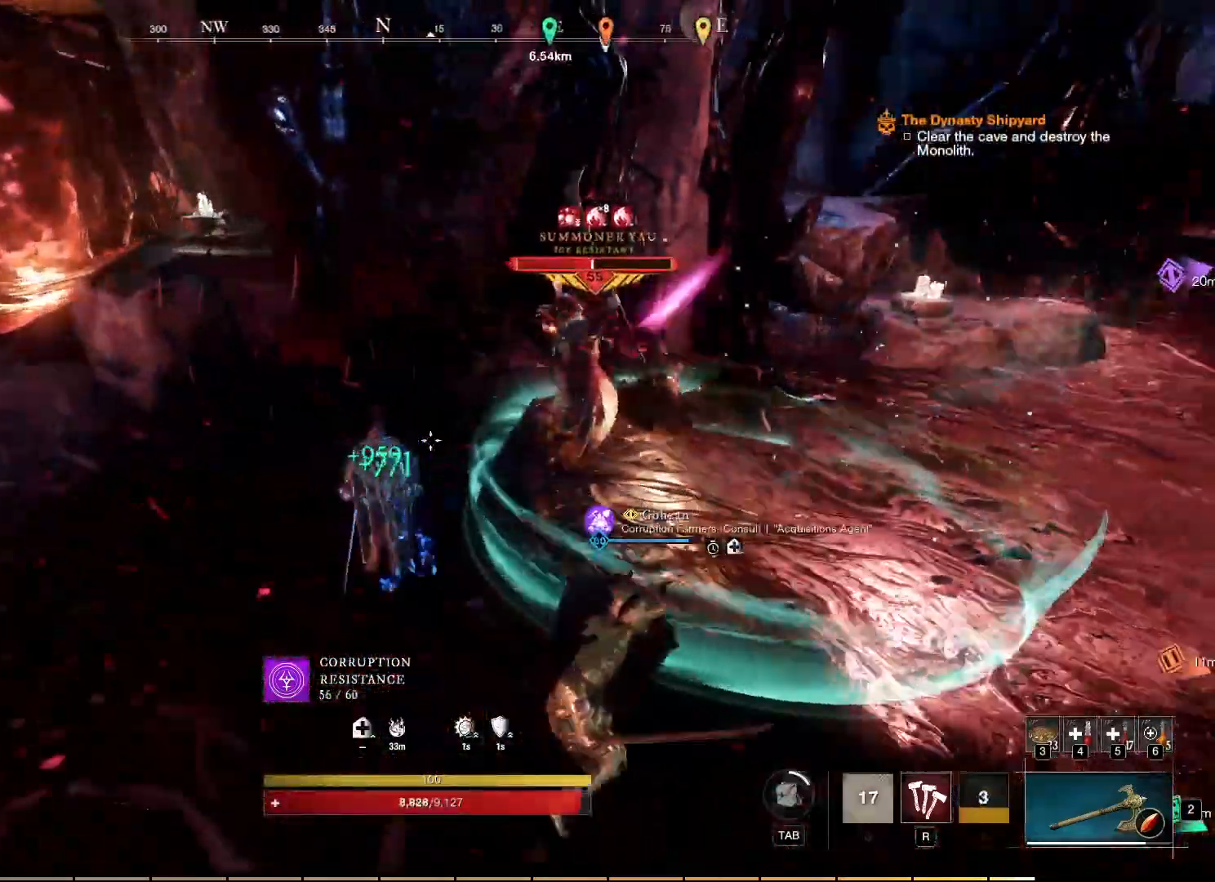
{"keys": ["w"], "mouse": []}